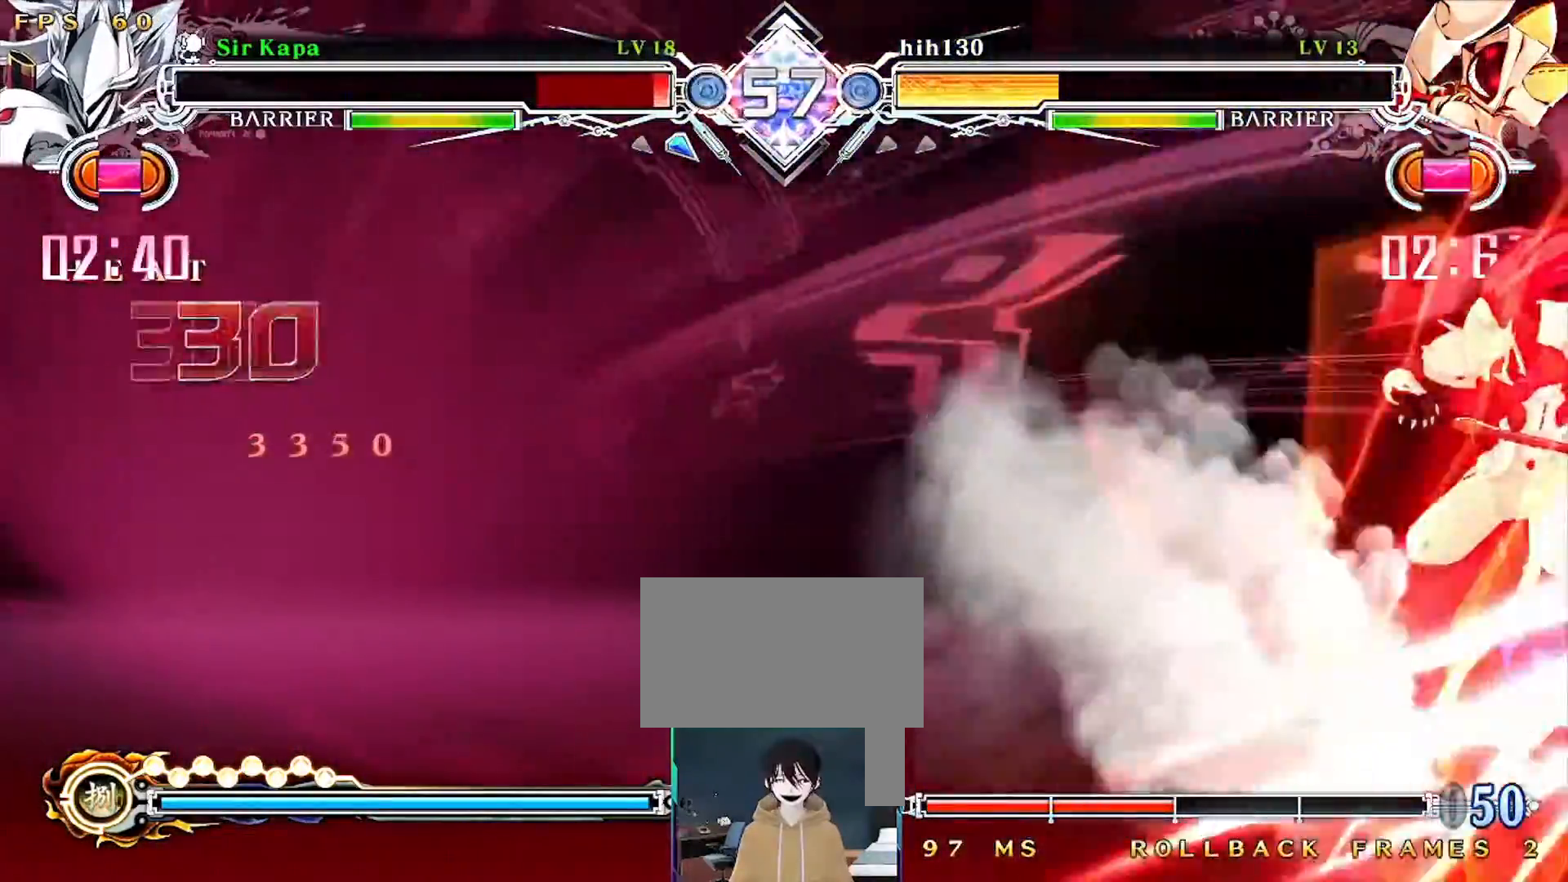
Gameplay with a controller (arcade stick); each line is a JSON object with the inputs held at the frame after it (dt_ms = milliseconds from this image to that frame). "events" lists button and stick changes between this image and that frame as [ms after this image, input, new state], when the widget could be followed in between. Not read: L3 R3 other_buttons.
{"dt_ms": 1000, "buttons": ["CROSS", "SQUARE", "TRIANGLE", "DPAD_RIGHT"]}
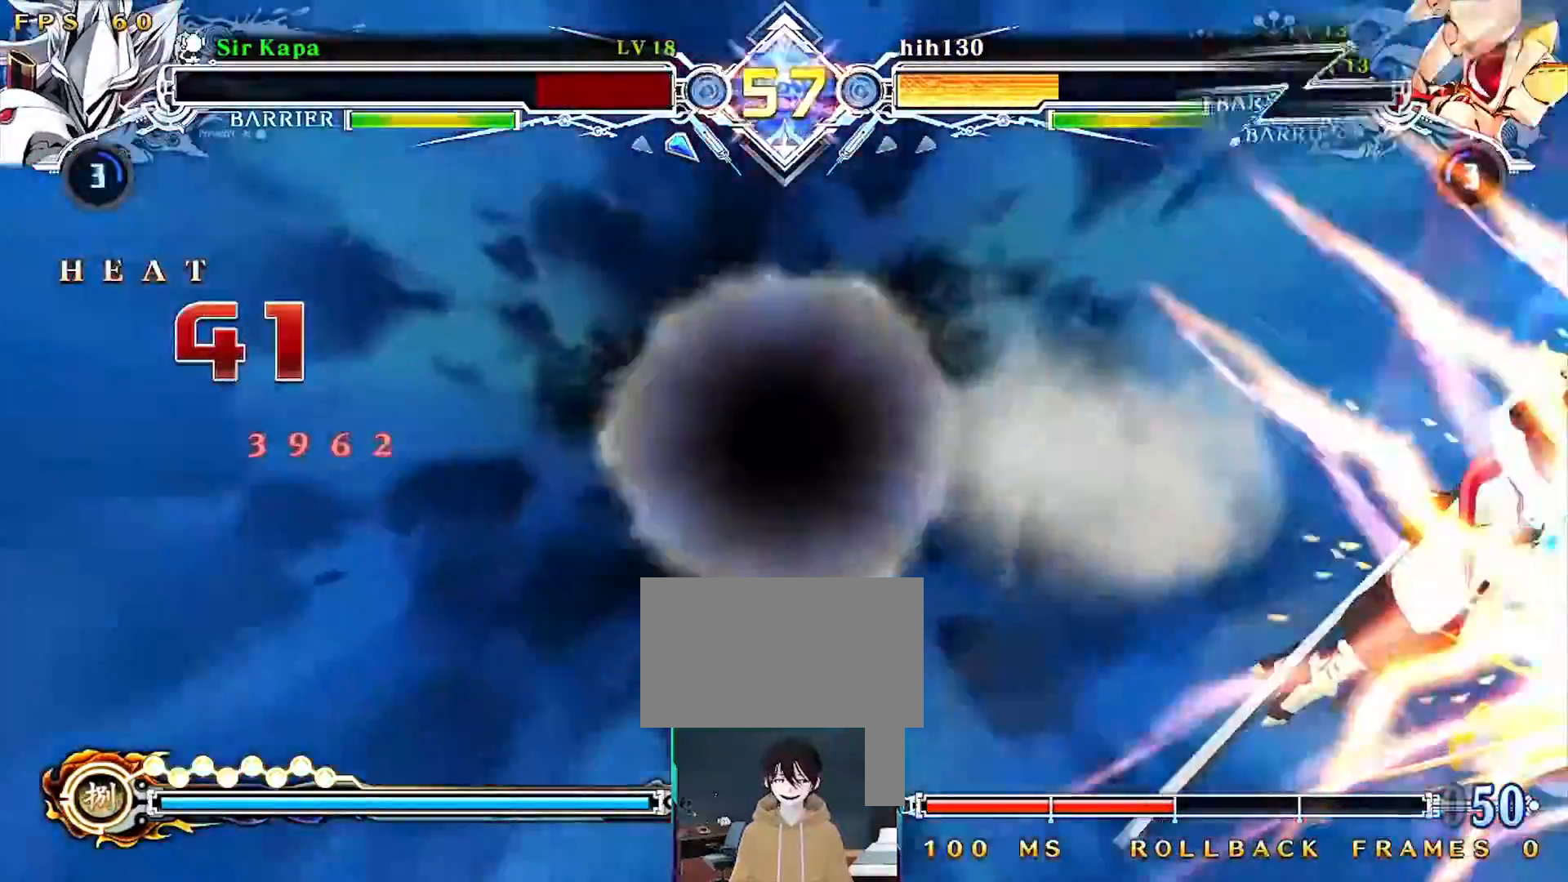
{"dt_ms": 500, "buttons": [], "events": [[50, "DPAD_UP", "down"], [167, "DPAD_UP", "up"], [233, "DPAD_UP", "down"], [317, "DPAD_UP", "up"], [383, "DPAD_RIGHT", "up"], [383, "SQUARE", "up"], [400, "CROSS", "up"], [417, "TRIANGLE", "up"]]}
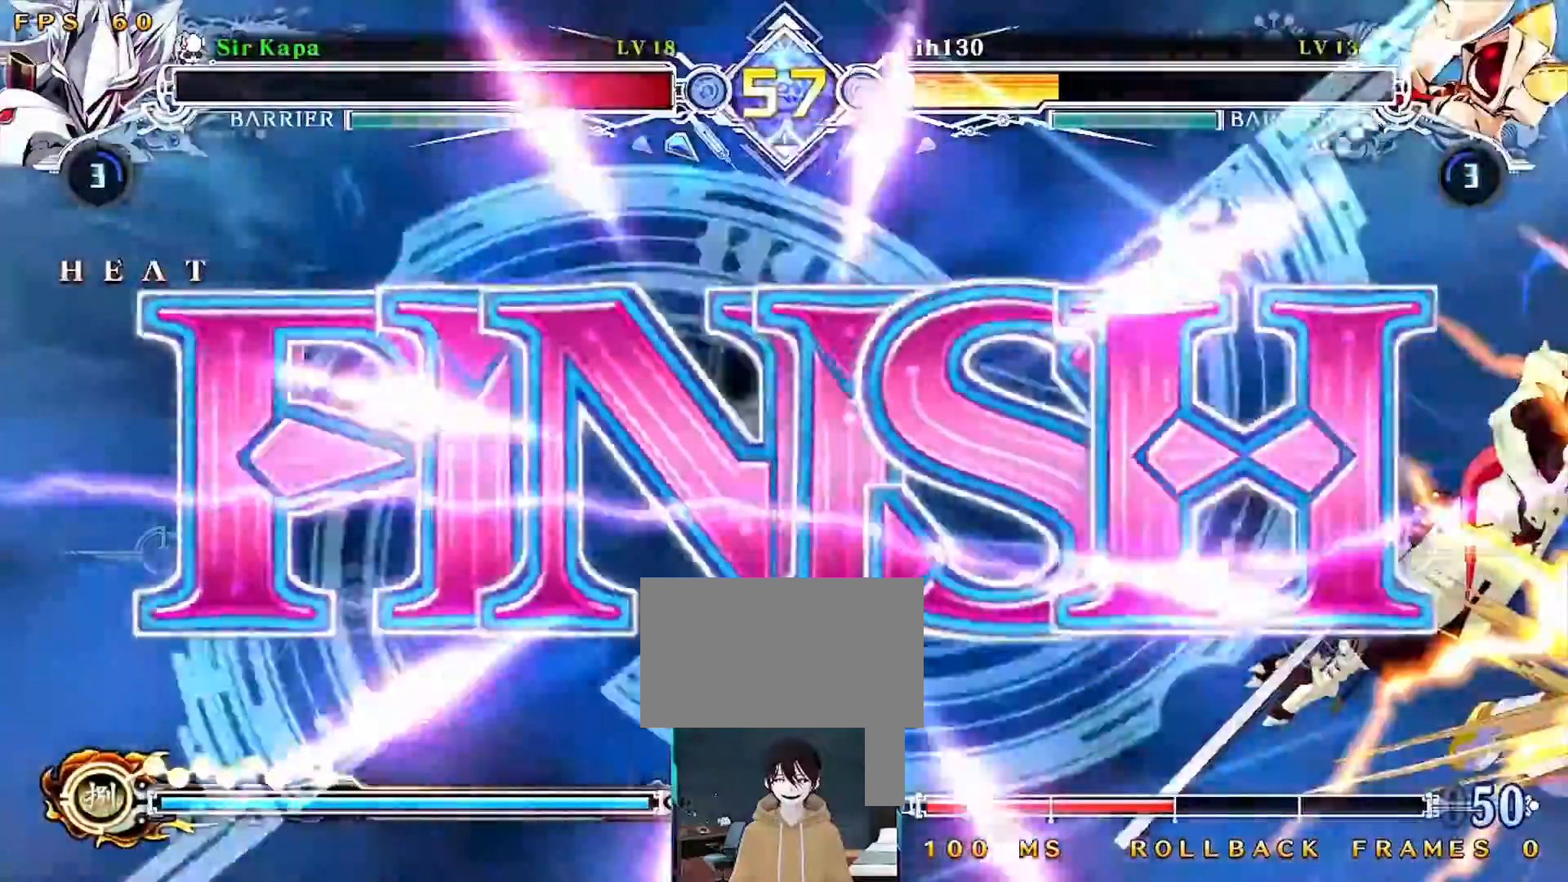
{"dt_ms": 500, "buttons": [], "events": []}
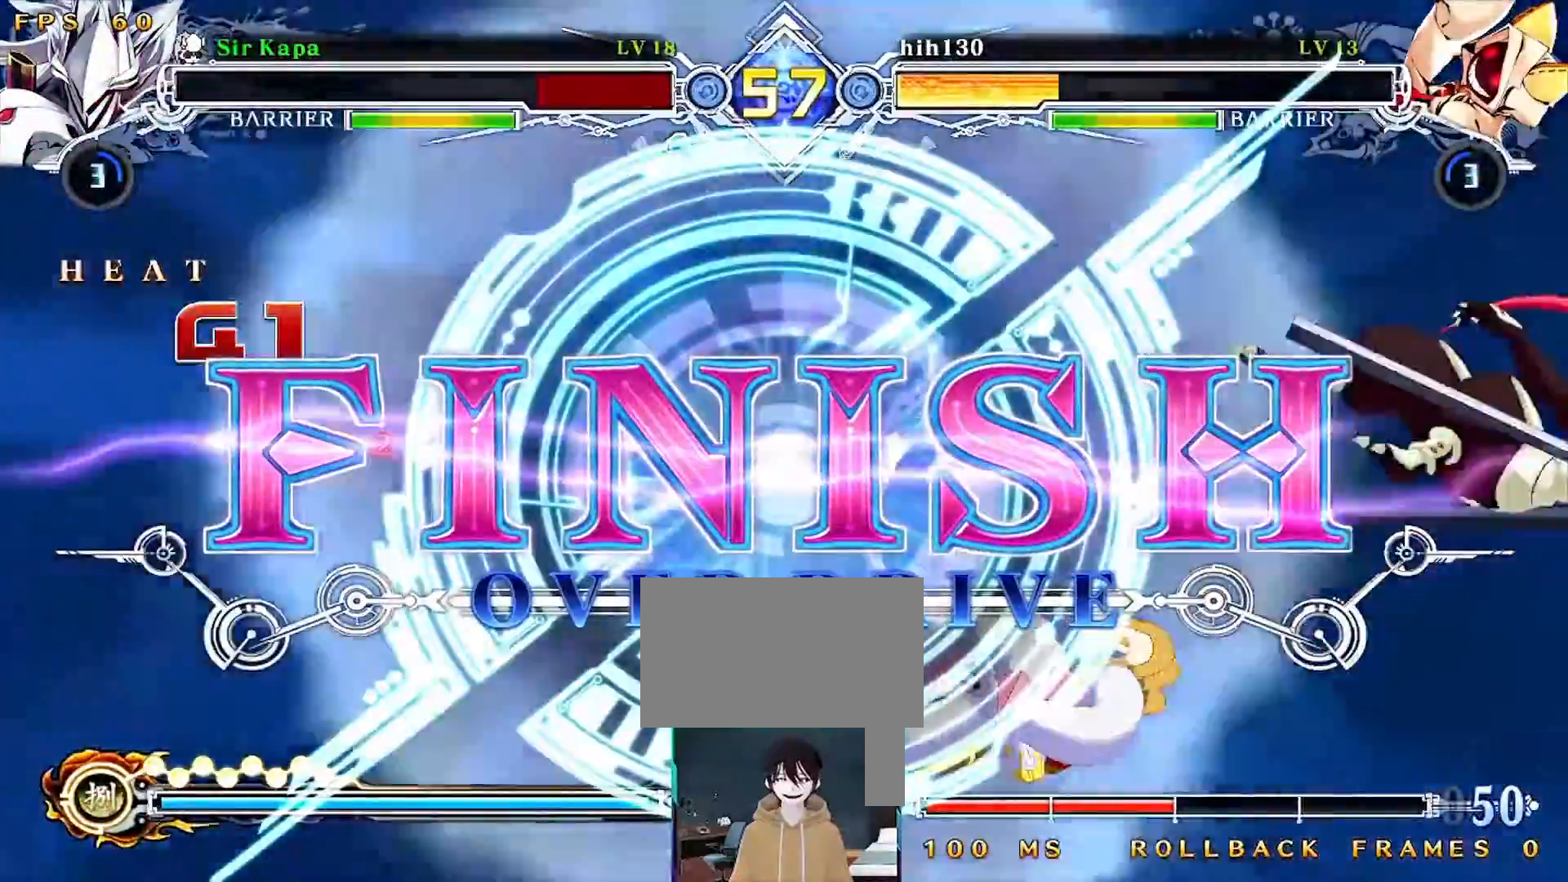
{"dt_ms": 500, "buttons": [], "events": []}
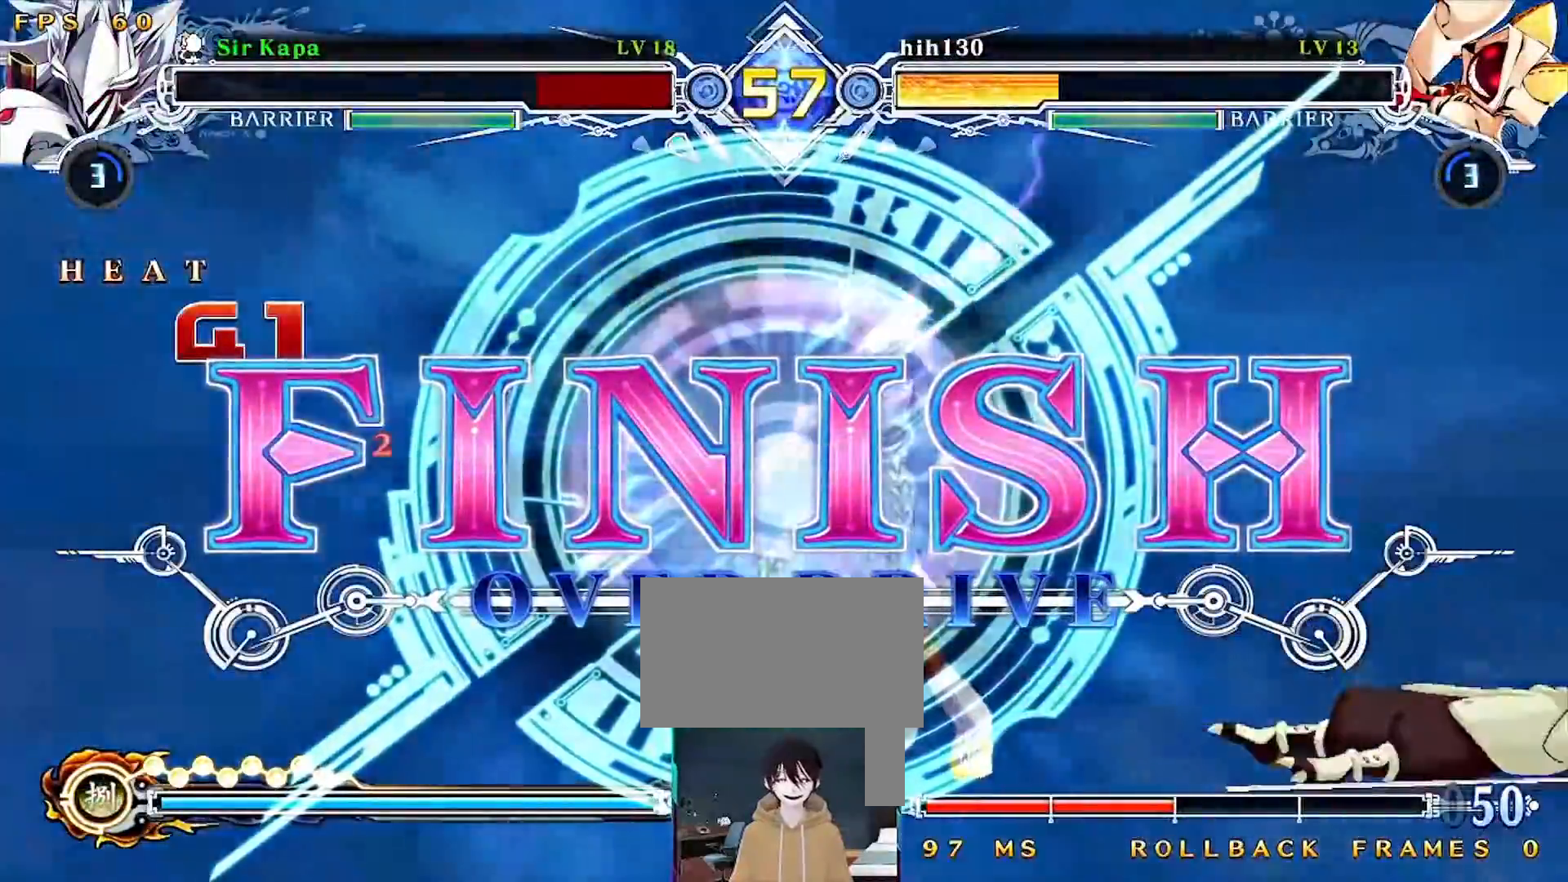
{"dt_ms": 500, "buttons": [], "events": []}
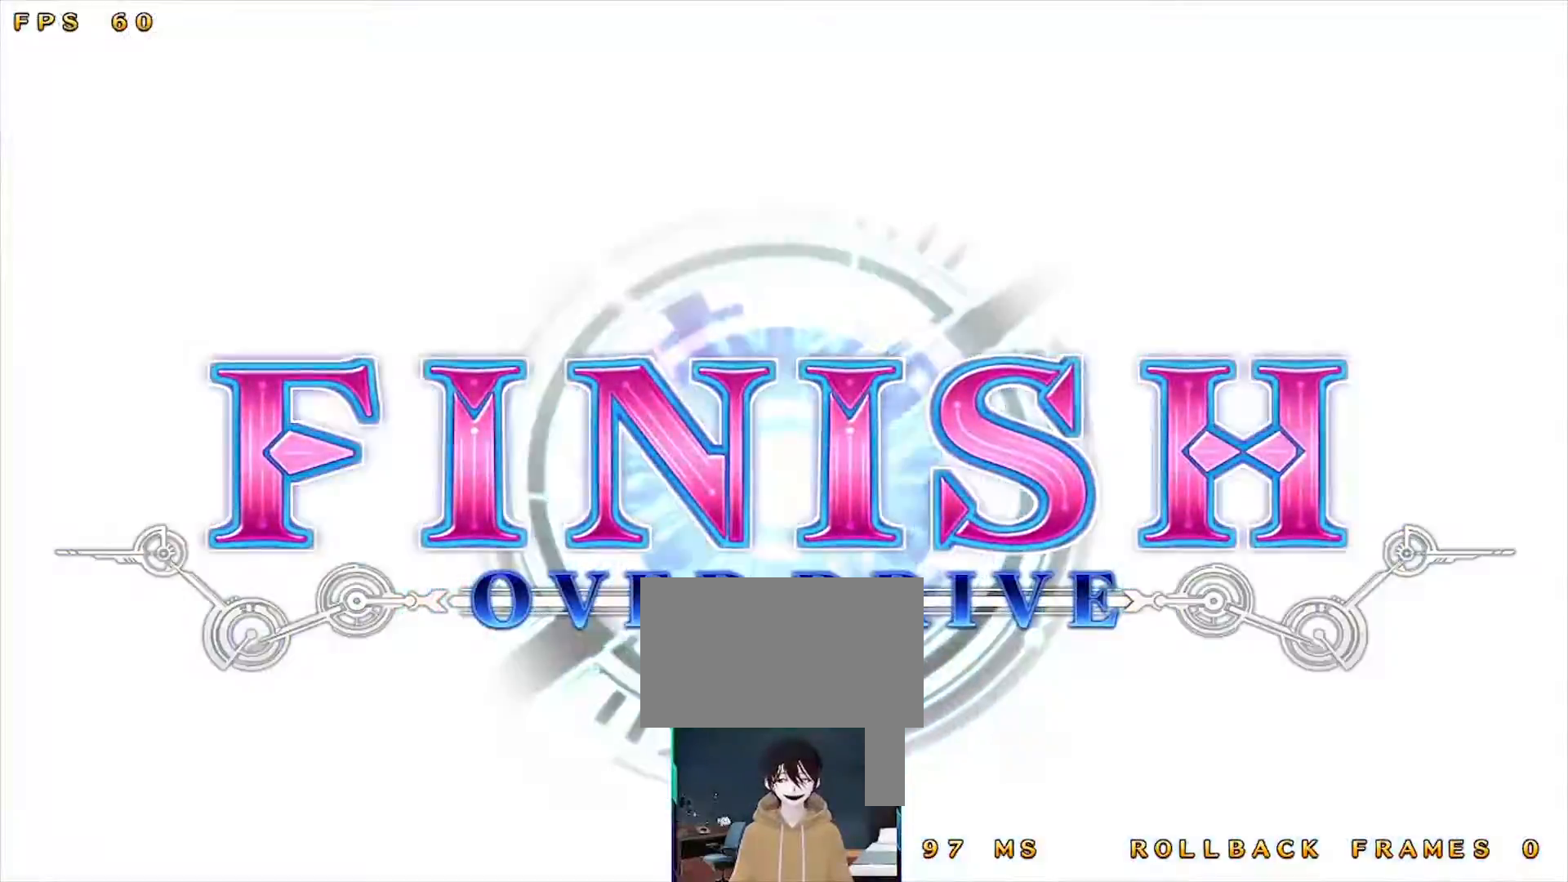
{"dt_ms": 500, "buttons": [], "events": []}
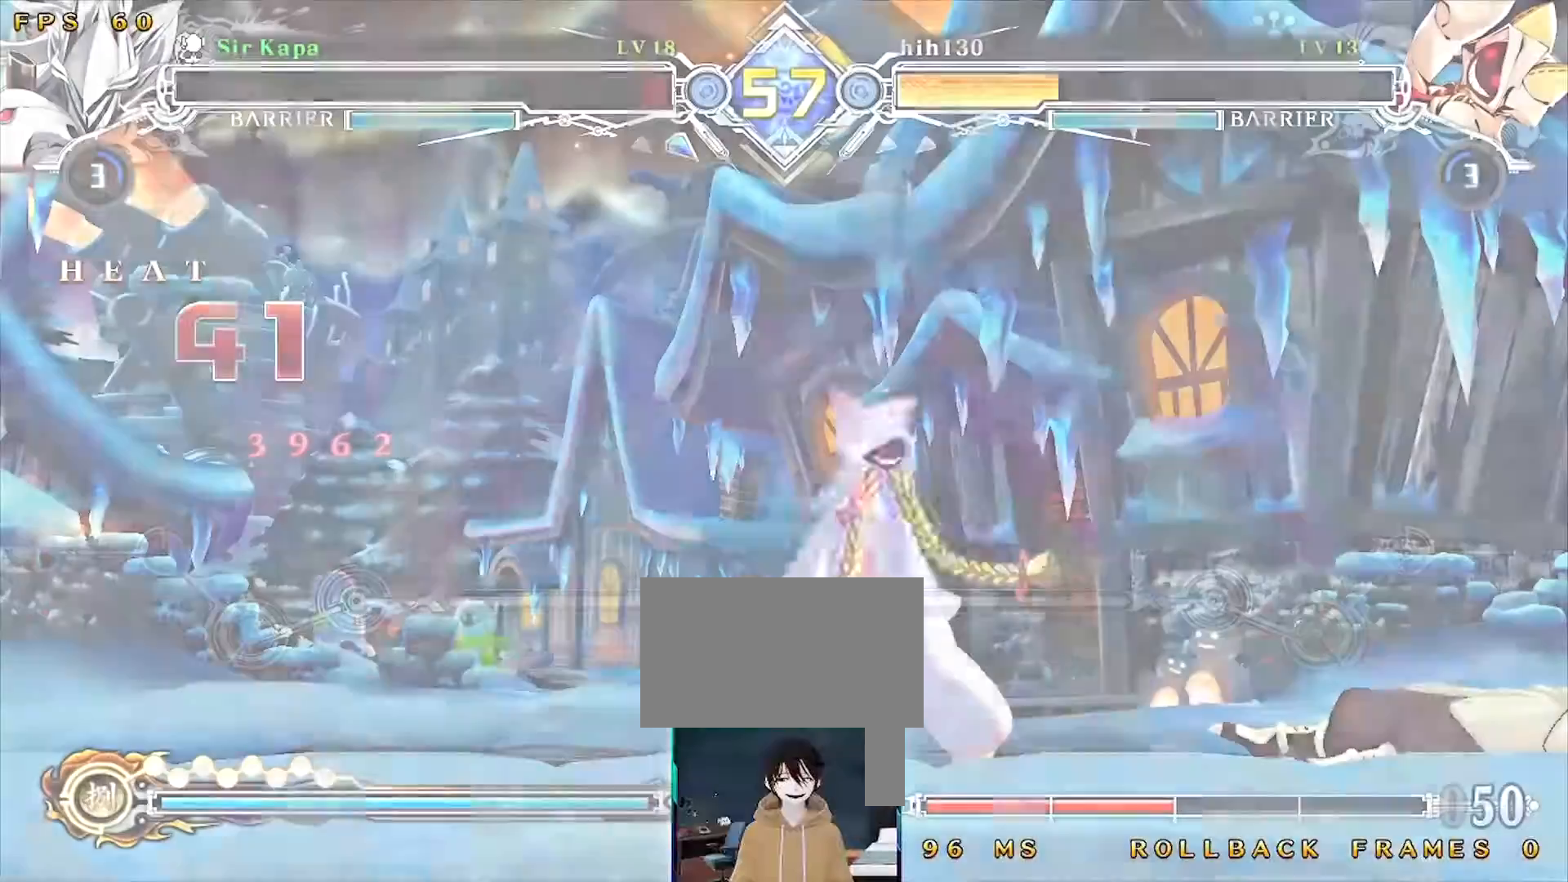
{"dt_ms": 500, "buttons": [], "events": []}
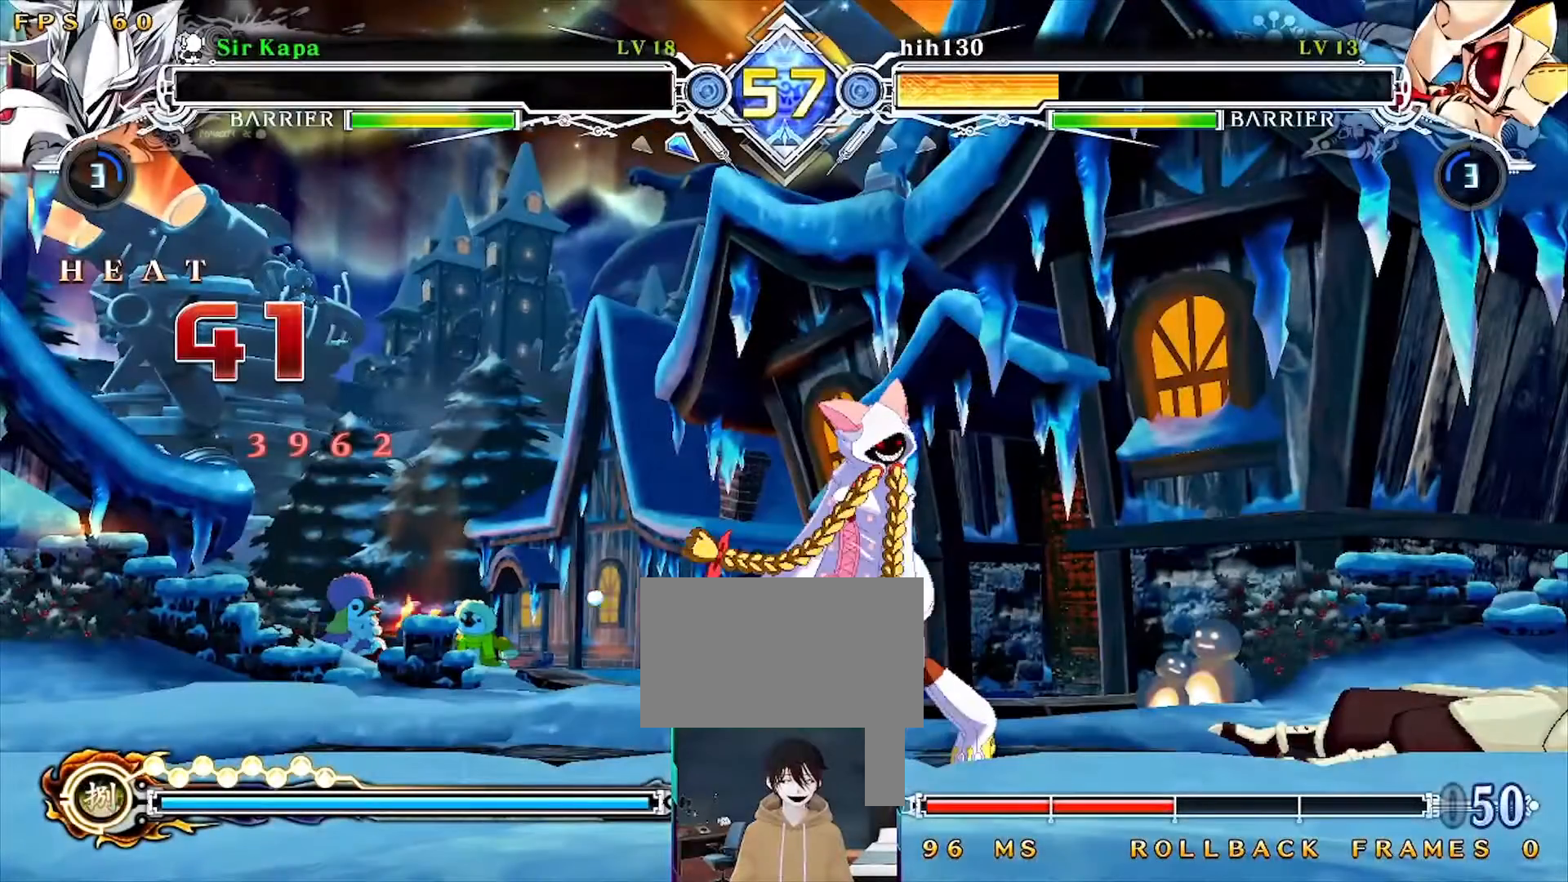
{"dt_ms": 500, "buttons": [], "events": []}
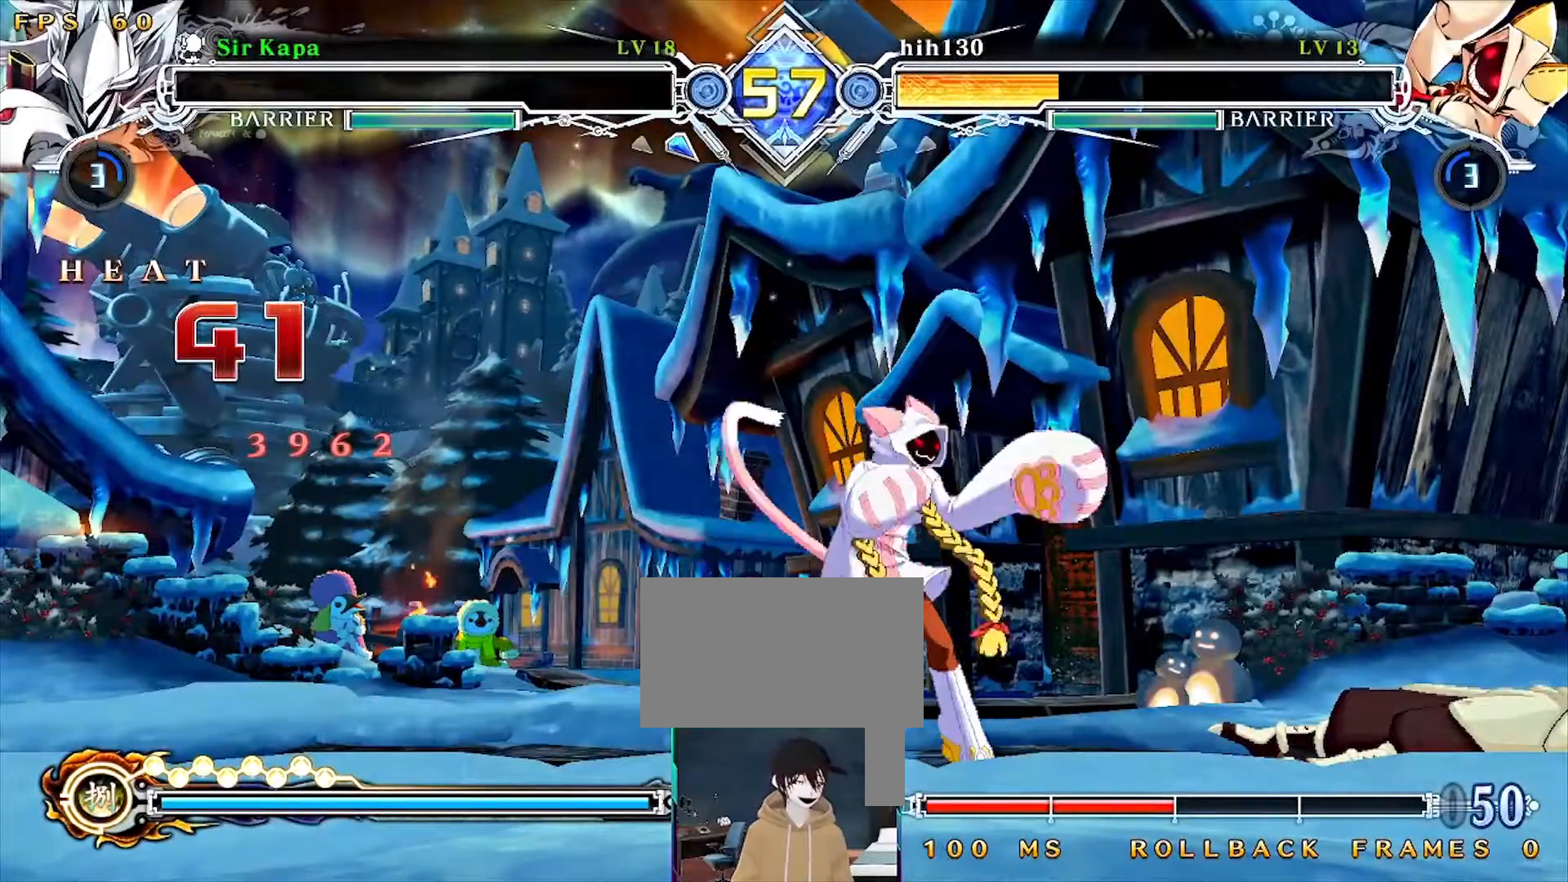
{"dt_ms": 500, "buttons": [], "events": []}
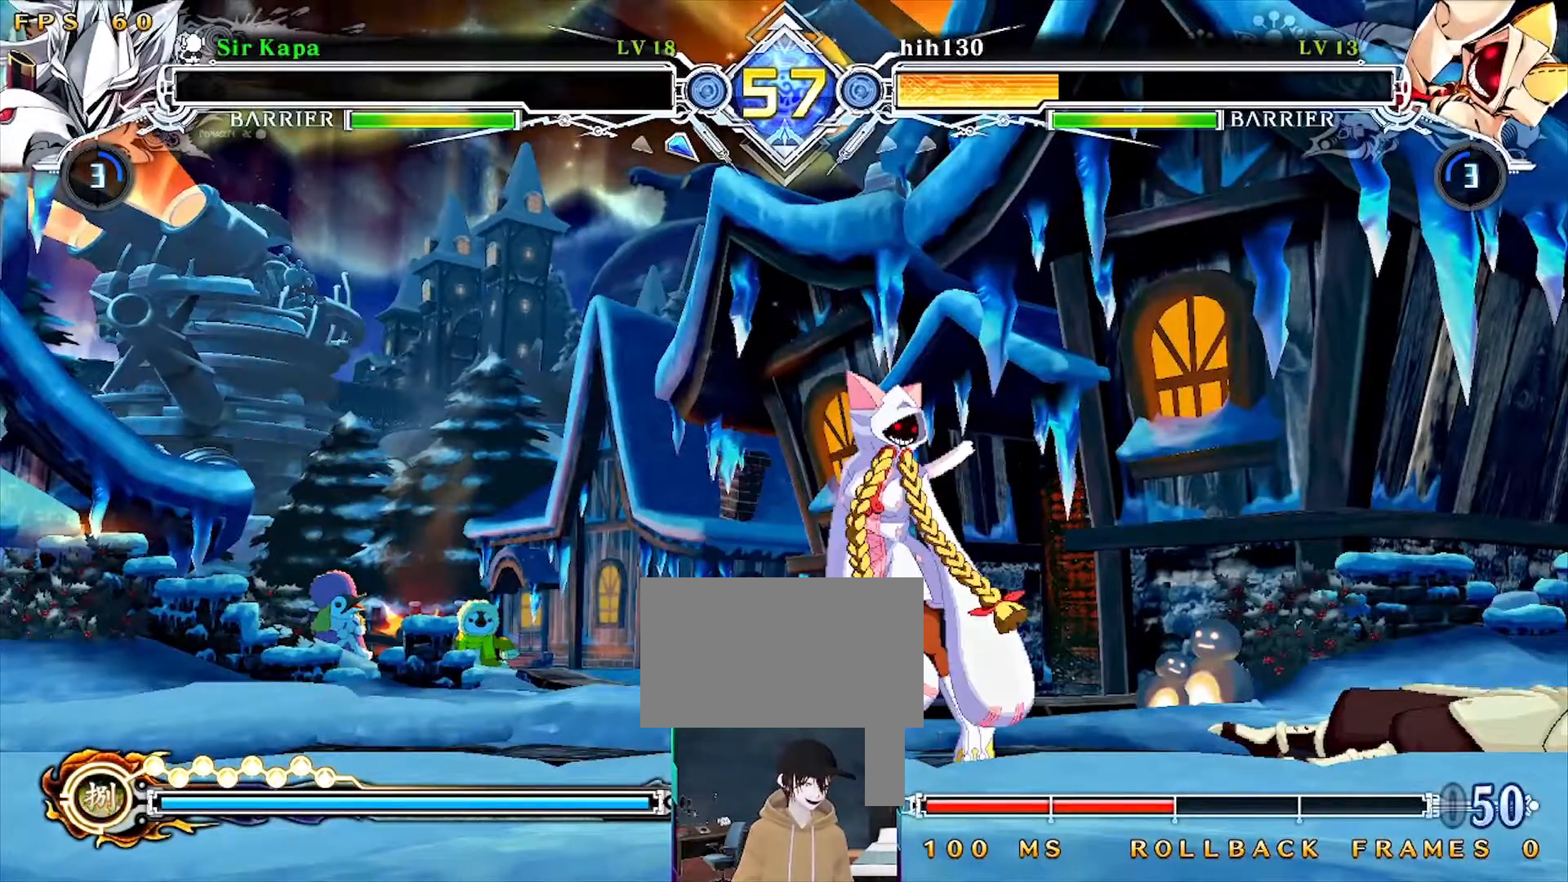
{"dt_ms": 500, "buttons": [], "events": [[217, "CROSS", "down"], [350, "CROSS", "up"], [417, "CROSS", "down"], [500, "CROSS", "up"]]}
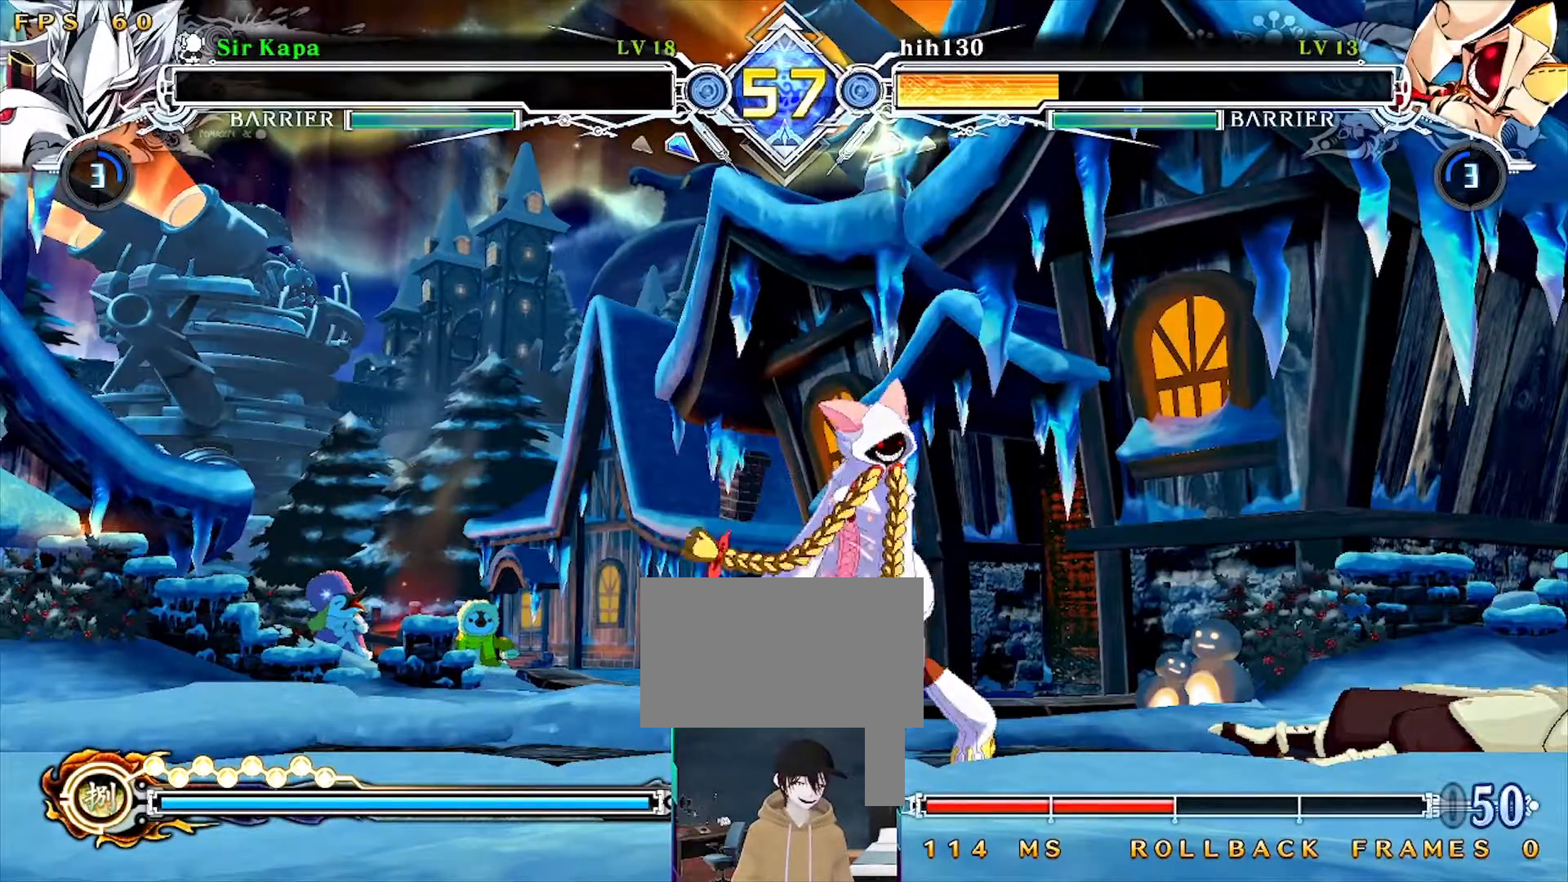
{"dt_ms": 500, "buttons": ["CROSS"], "events": [[67, "CROSS", "down"], [150, "CROSS", "up"], [217, "CROSS", "down"], [300, "CROSS", "up"], [333, "CROSS", "down"], [417, "CROSS", "up"], [467, "CROSS", "down"]]}